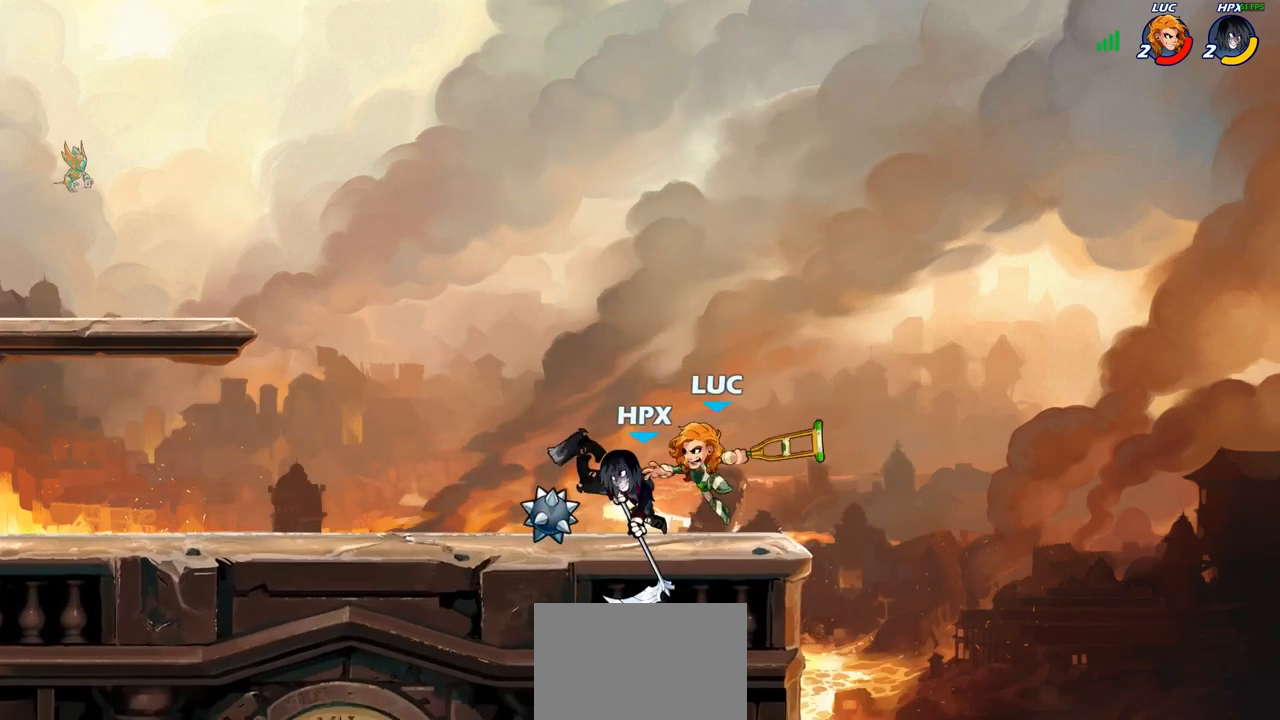
Gameplay with a controller (PlayStation layout); each line is a JSON object with the inputs held at the frame after it. "events" lists button and stick changes between this image and that frame as [ms after this image, input, new state], when the widget could be followed in between.
{"buttons": [], "left_stick": "center", "right_stick": "center", "events": []}
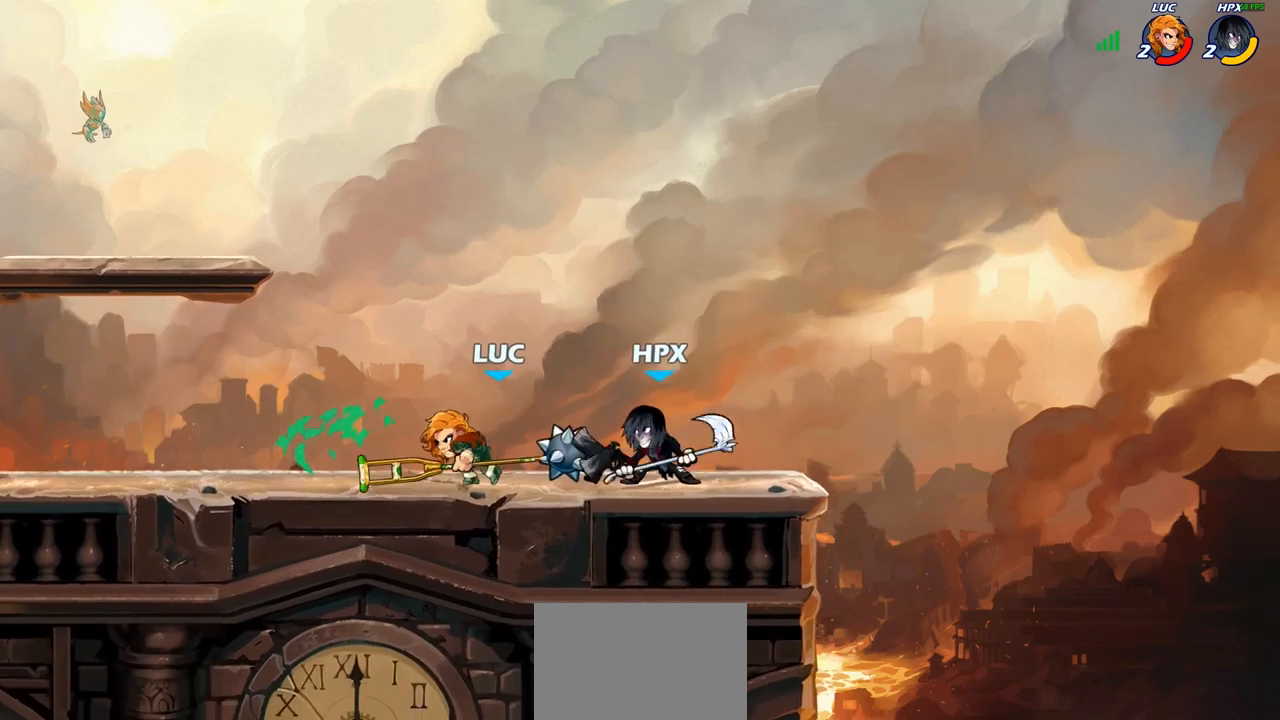
{"buttons": [], "left_stick": "left", "right_stick": "center", "events": [[83, "left_stick", "up-left"], [167, "CROSS", "down"], [267, "R2", "down"], [317, "CROSS", "up"], [417, "R2", "up"], [450, "left_stick", "left"]]}
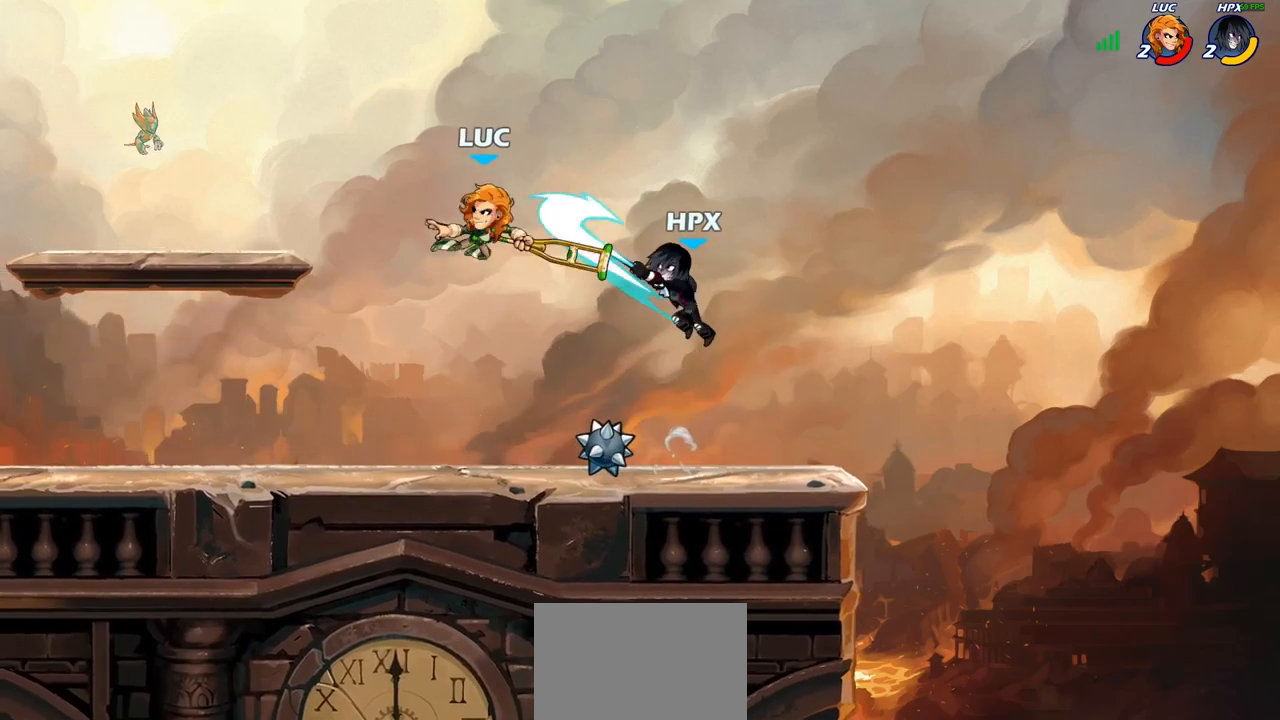
{"buttons": [], "left_stick": "left", "right_stick": "center", "events": [[17, "R2", "down"], [50, "left_stick", "down-left"], [167, "R1", "down"], [217, "R1", "up"], [217, "R2", "up"], [250, "left_stick", "up-right"], [333, "left_stick", "down-right"], [433, "left_stick", "down-left"], [500, "left_stick", "left"]]}
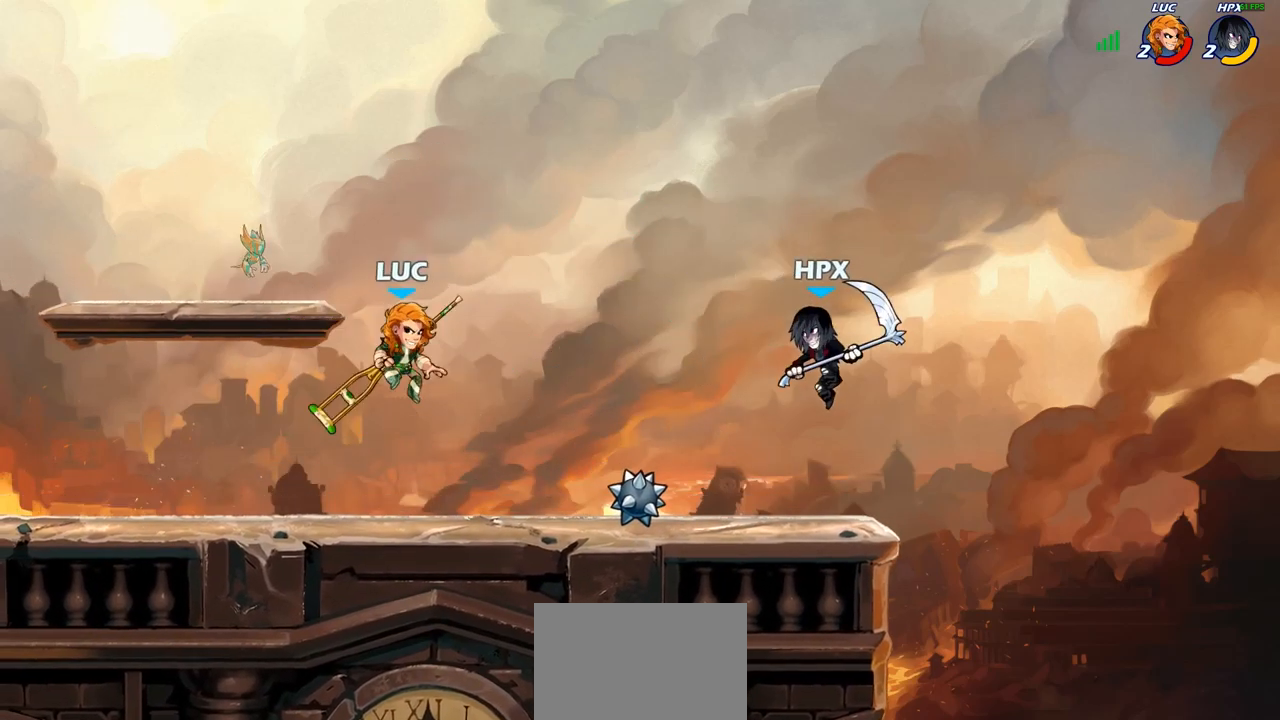
{"buttons": [], "left_stick": "right", "right_stick": "center", "events": [[67, "left_stick", "up-left"], [333, "left_stick", "right"], [400, "CIRCLE", "down"], [483, "CIRCLE", "up"]]}
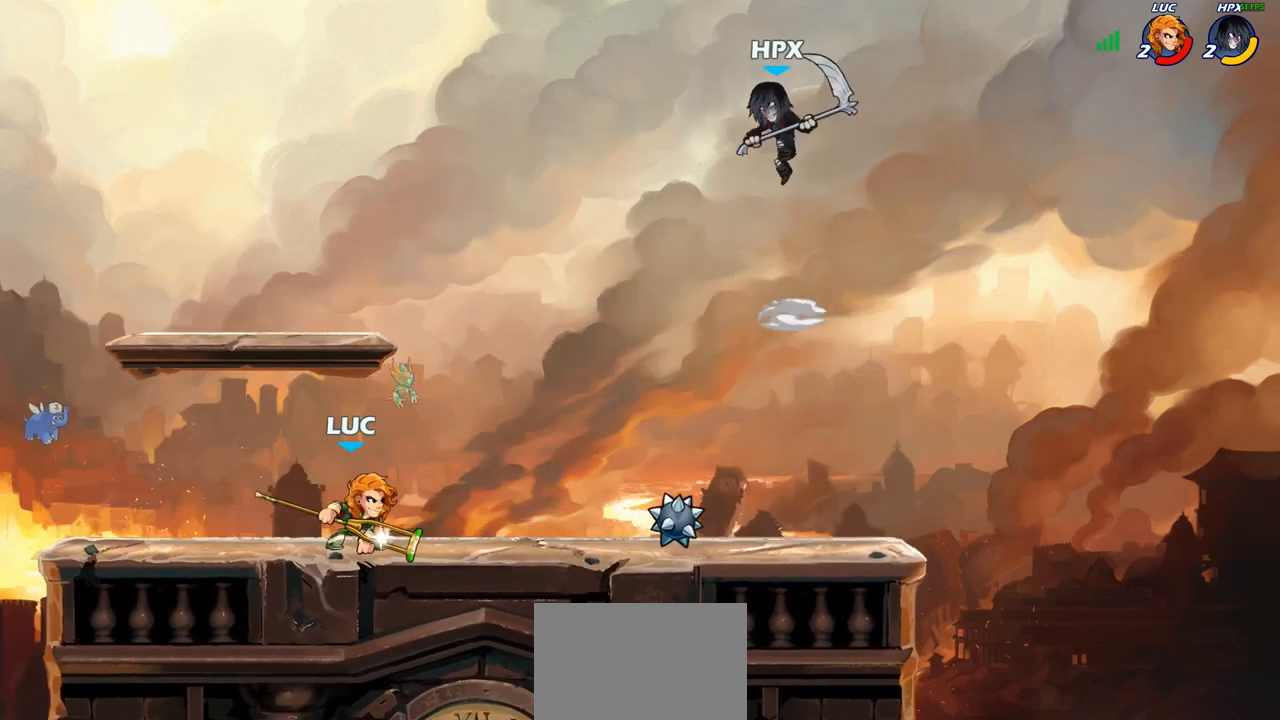
{"buttons": [], "left_stick": "center", "right_stick": "center", "events": [[183, "CIRCLE", "down"], [383, "CIRCLE", "up"], [433, "left_stick", "center"]]}
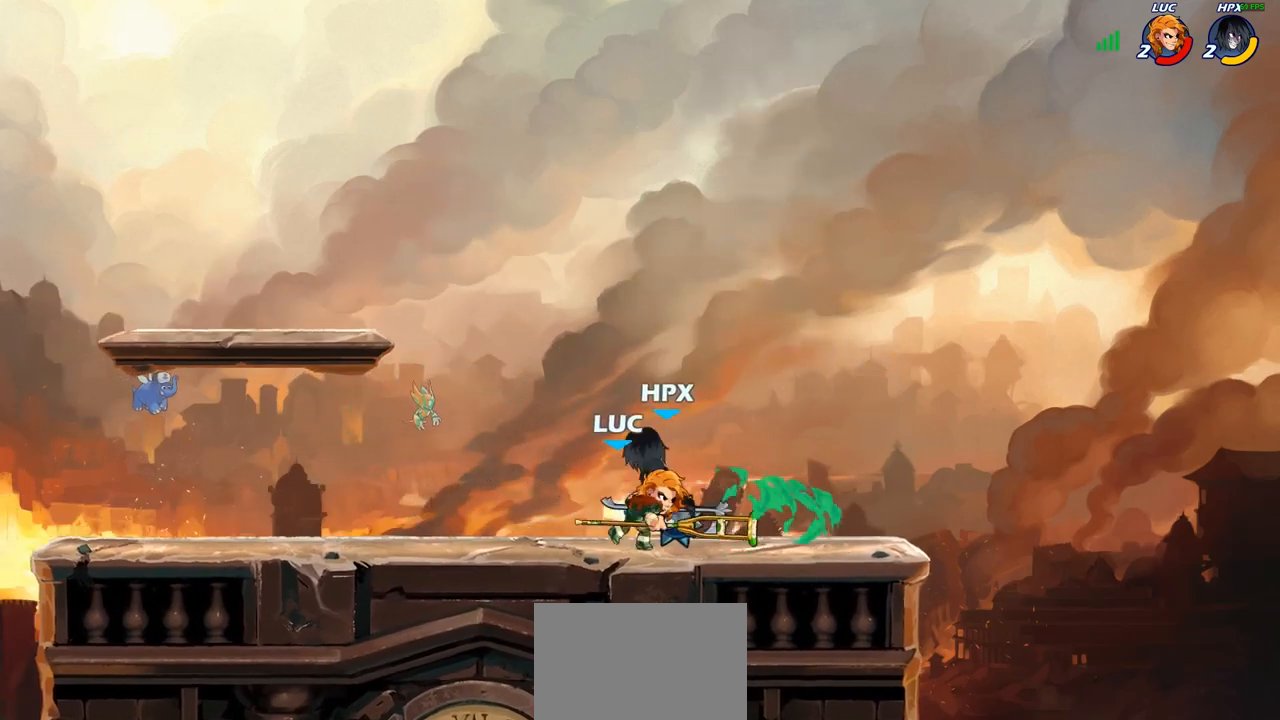
{"buttons": [], "left_stick": "center", "right_stick": "center", "events": [[133, "left_stick", "right"], [250, "left_stick", "left"], [300, "SQUARE", "down"], [383, "SQUARE", "up"], [433, "left_stick", "center"]]}
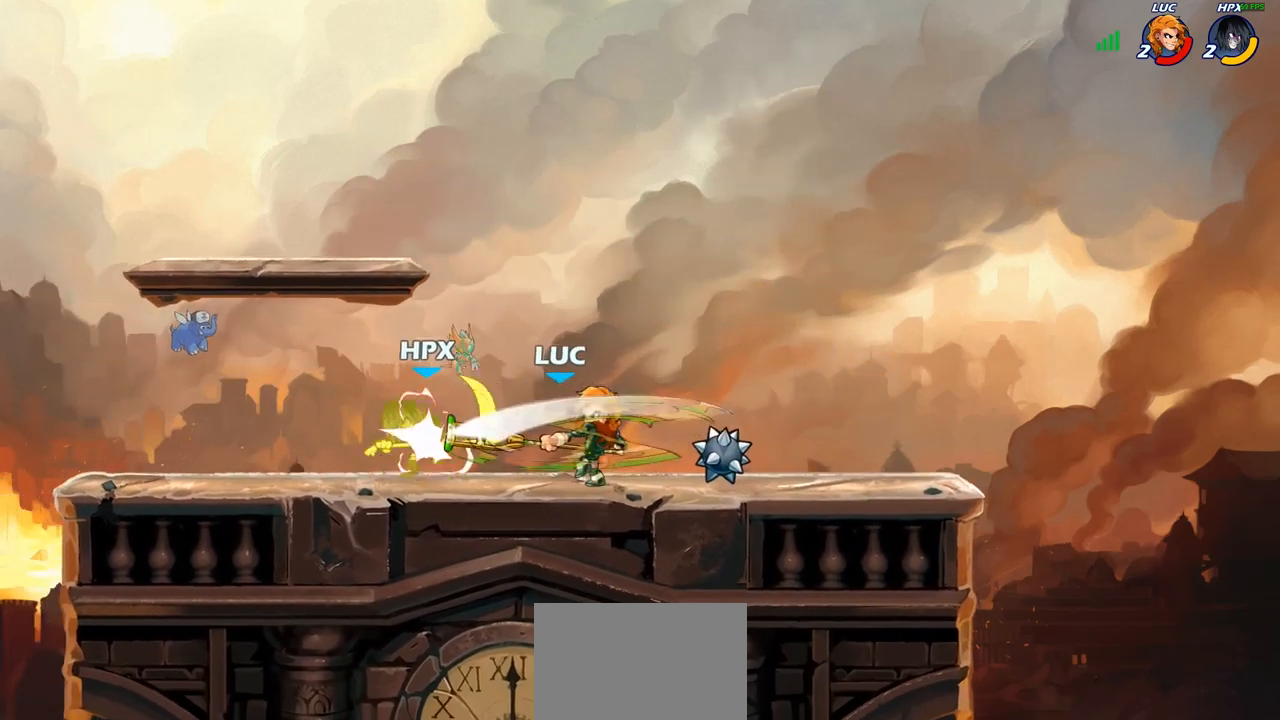
{"buttons": ["SQUARE"], "left_stick": "down-left", "right_stick": "center", "events": [[367, "left_stick", "down"], [417, "SQUARE", "down"], [450, "left_stick", "down-left"]]}
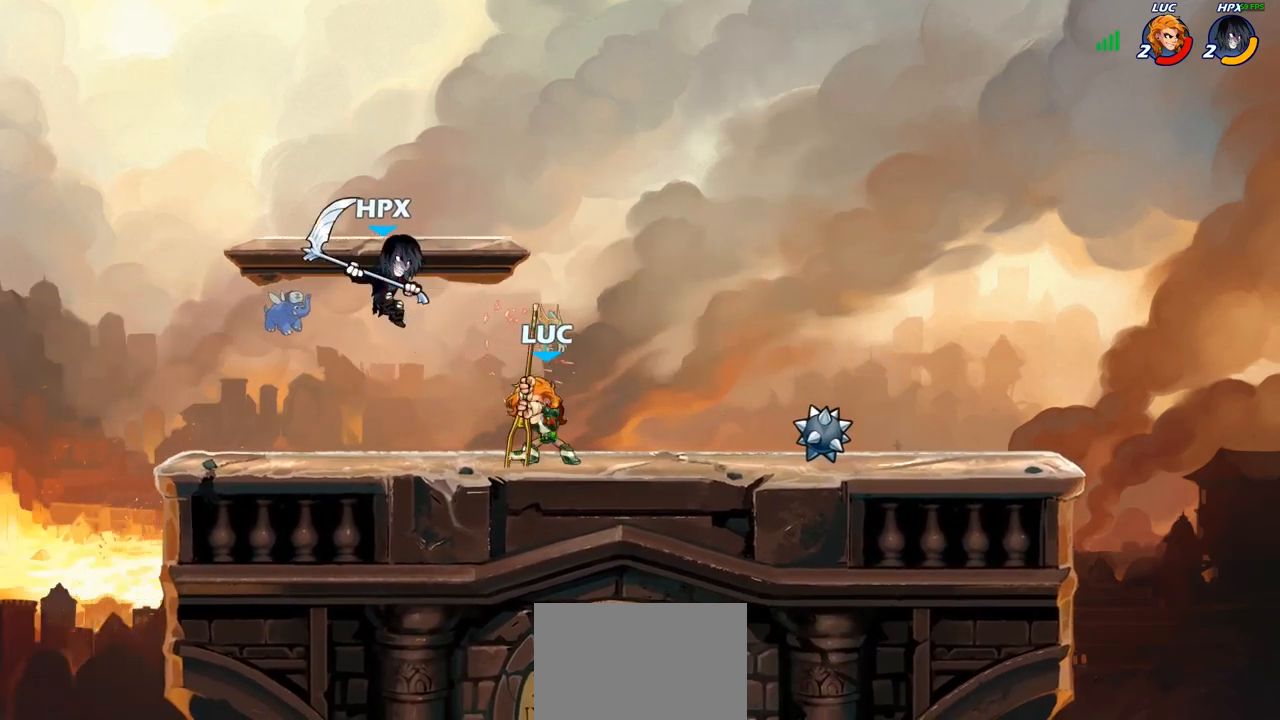
{"buttons": [], "left_stick": "up-left", "right_stick": "center", "events": [[17, "SQUARE", "up"], [33, "left_stick", "left"], [183, "left_stick", "center"], [467, "left_stick", "up-left"]]}
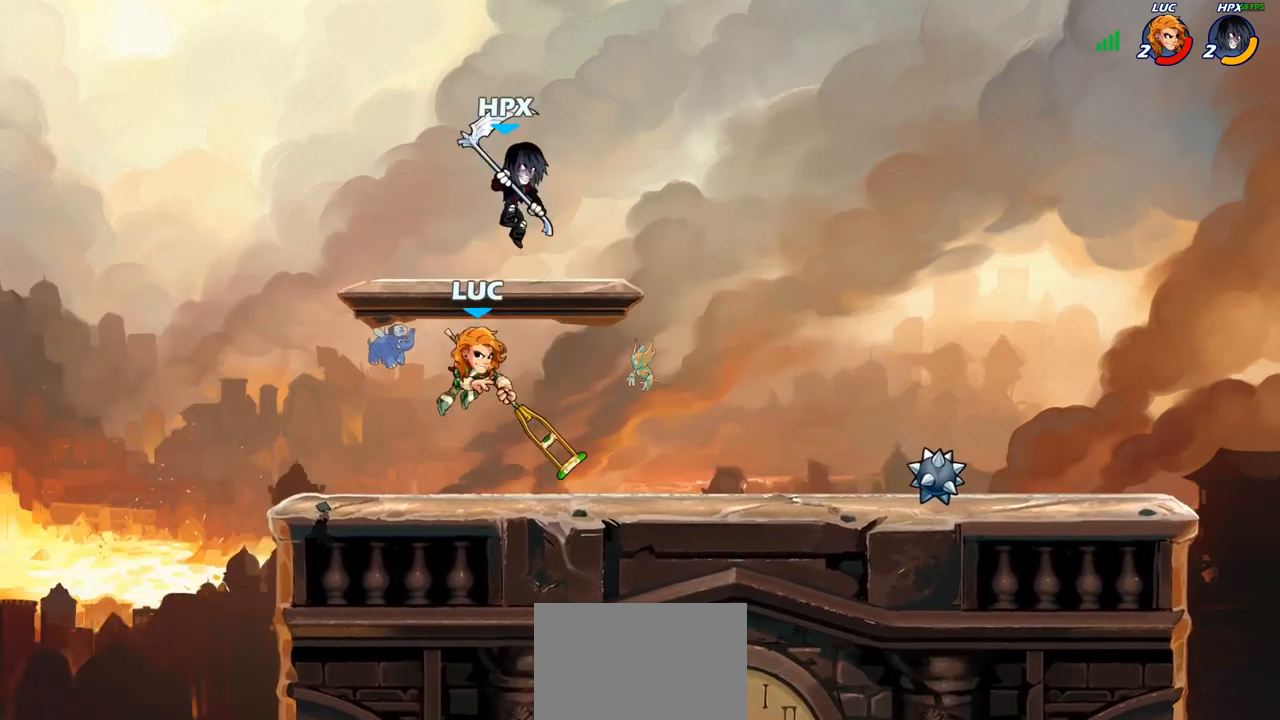
{"buttons": [], "left_stick": "up-right", "right_stick": "center", "events": [[83, "CROSS", "down"], [183, "CROSS", "up"], [183, "R2", "down"], [267, "left_stick", "up-right"], [300, "R1", "down"], [400, "left_stick", "right"], [433, "R1", "up"], [433, "R2", "up"], [500, "left_stick", "up-right"]]}
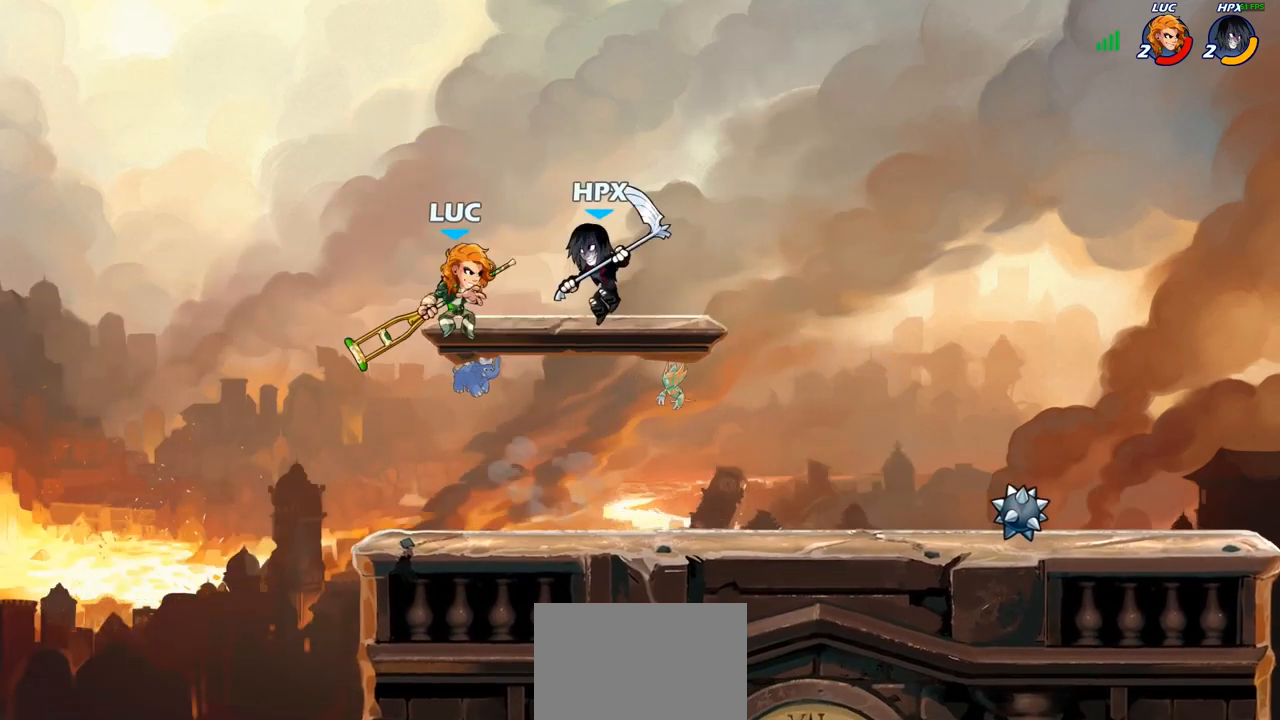
{"buttons": [], "left_stick": "up-right", "right_stick": "center", "events": [[17, "SQUARE", "down"], [100, "SQUARE", "up"], [200, "left_stick", "right"], [467, "left_stick", "up-right"]]}
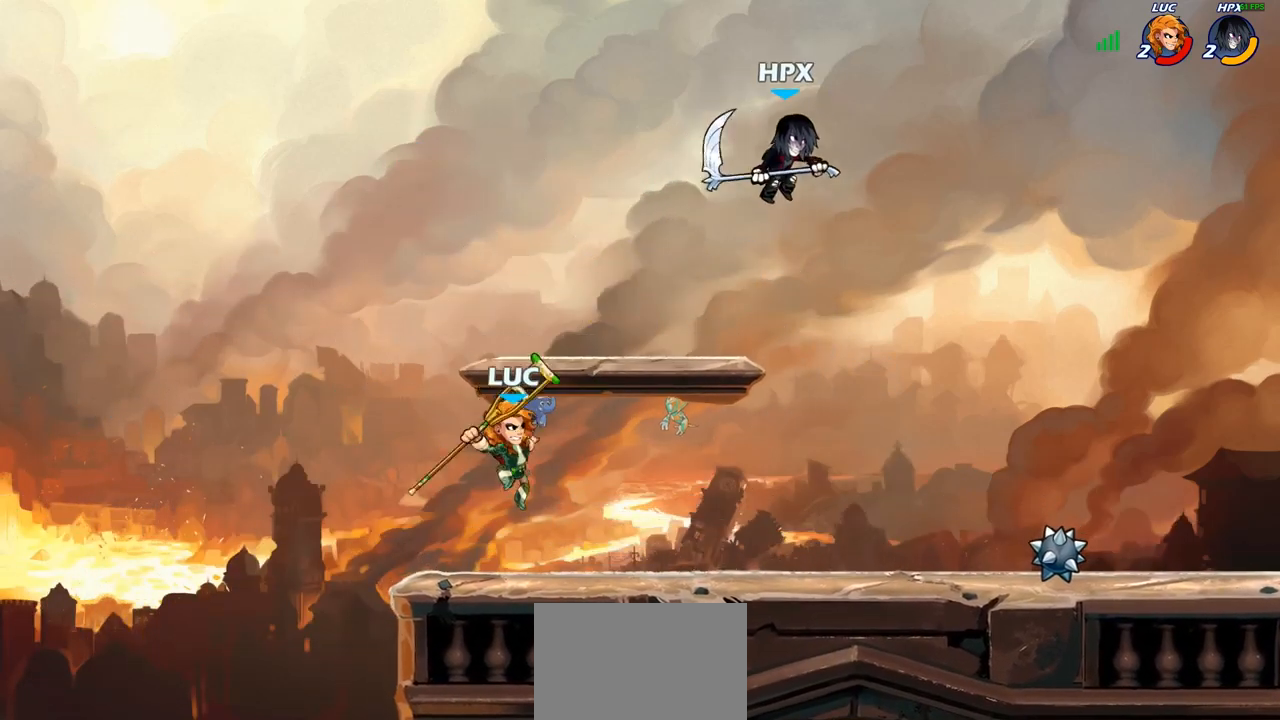
{"buttons": ["R1", "R2"], "left_stick": "right", "right_stick": "center", "events": [[17, "left_stick", "center"], [383, "left_stick", "right"], [467, "R1", "down"], [467, "R2", "down"]]}
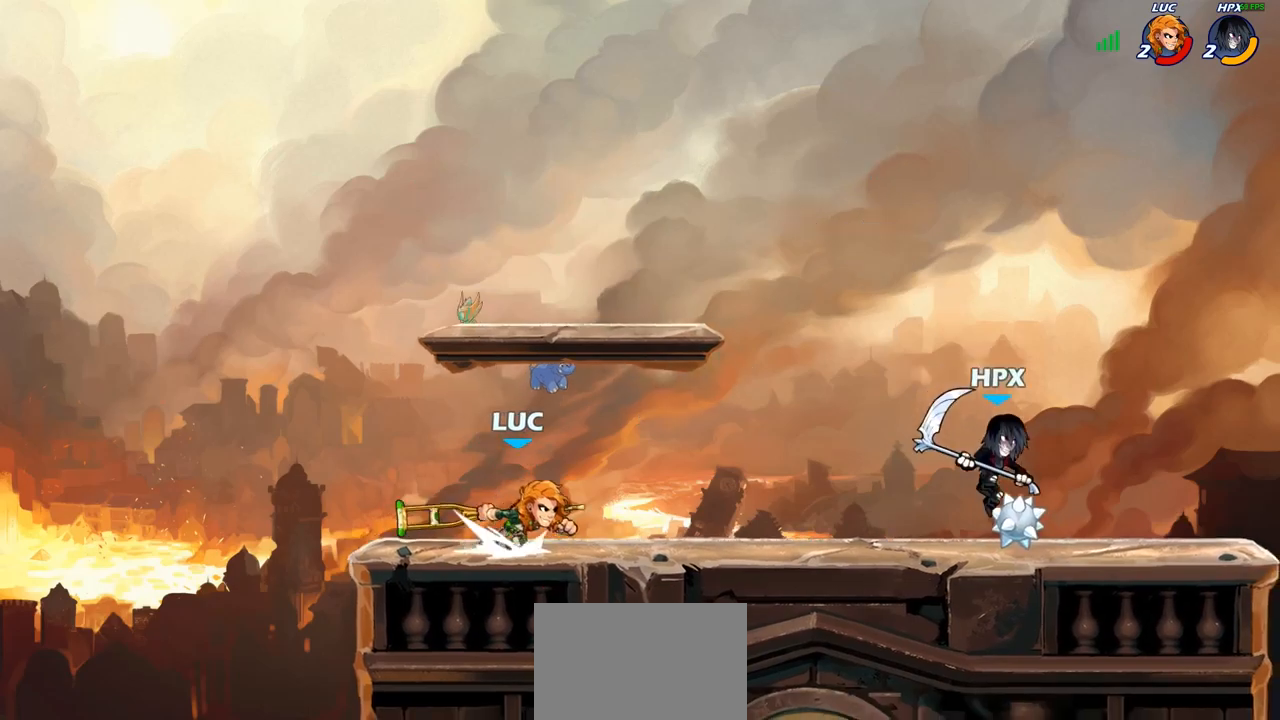
{"buttons": [], "left_stick": "center", "right_stick": "center", "events": [[33, "CIRCLE", "down"], [33, "R1", "up"], [67, "R2", "up"], [117, "CIRCLE", "up"], [483, "left_stick", "center"]]}
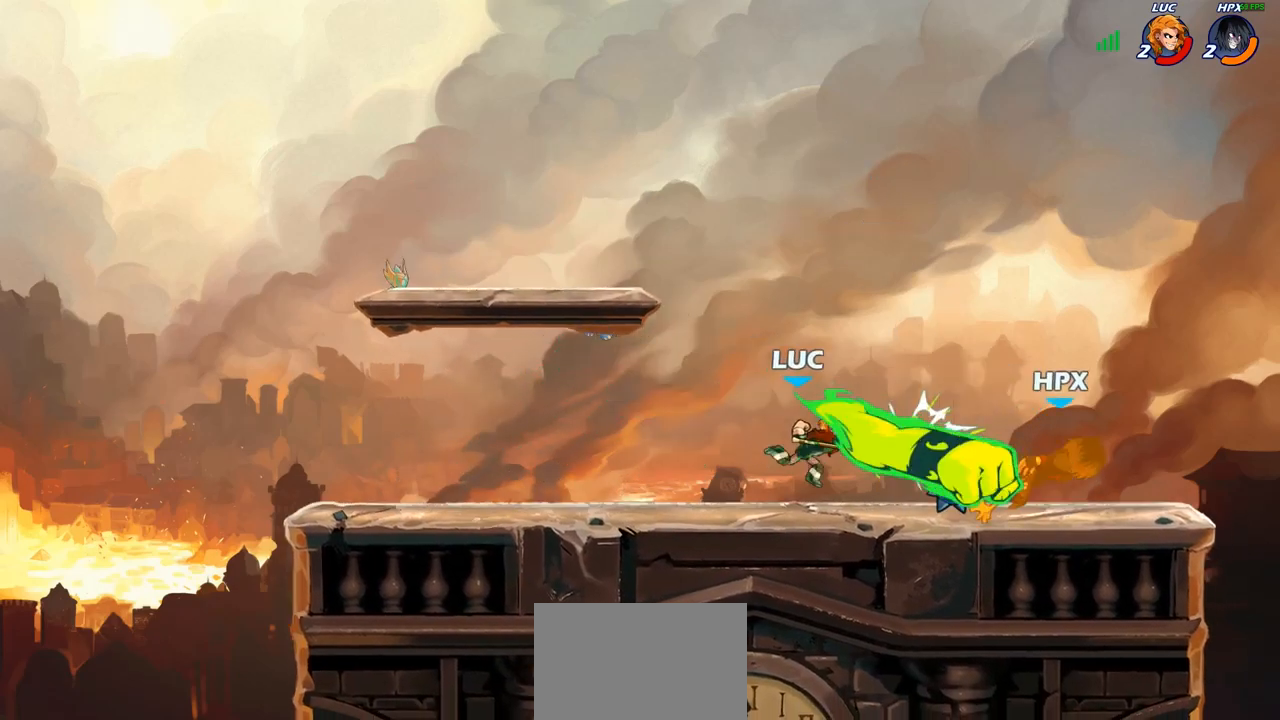
{"buttons": [], "left_stick": "right", "right_stick": "center", "events": [[450, "left_stick", "right"]]}
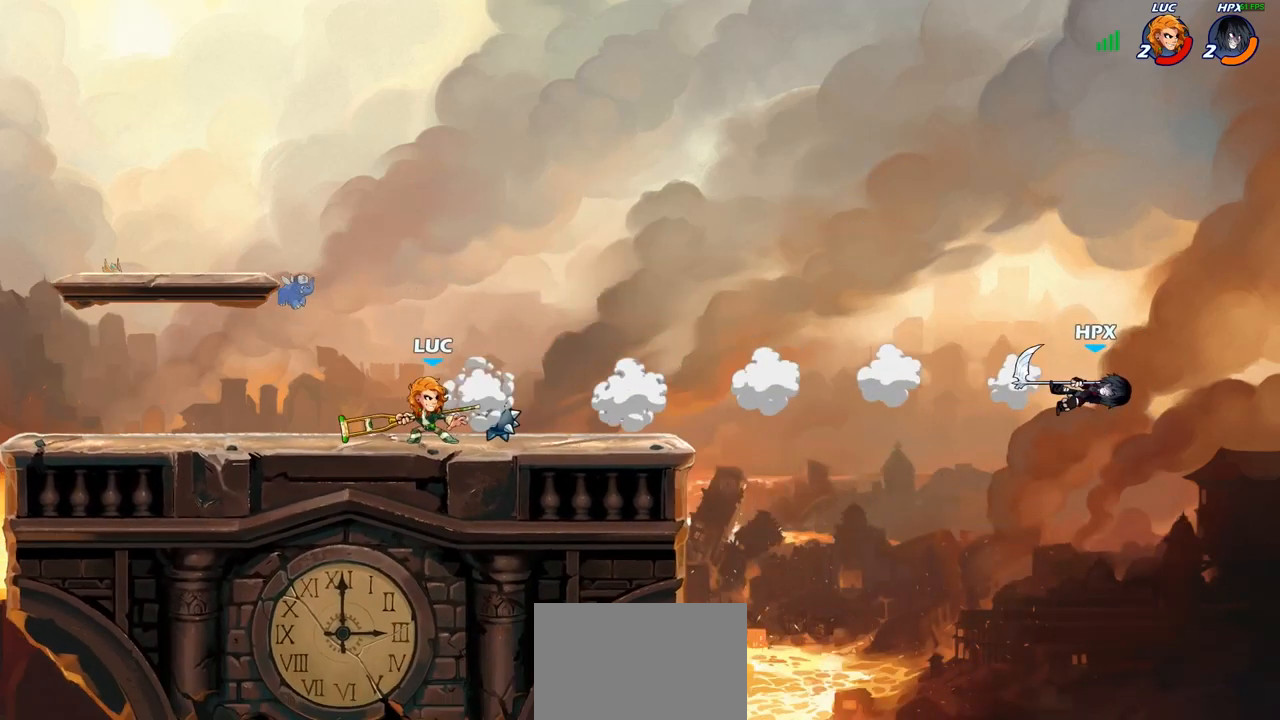
{"buttons": ["CROSS"], "left_stick": "right", "right_stick": "center", "events": [[33, "R2", "down"], [167, "R2", "up"], [433, "CROSS", "down"]]}
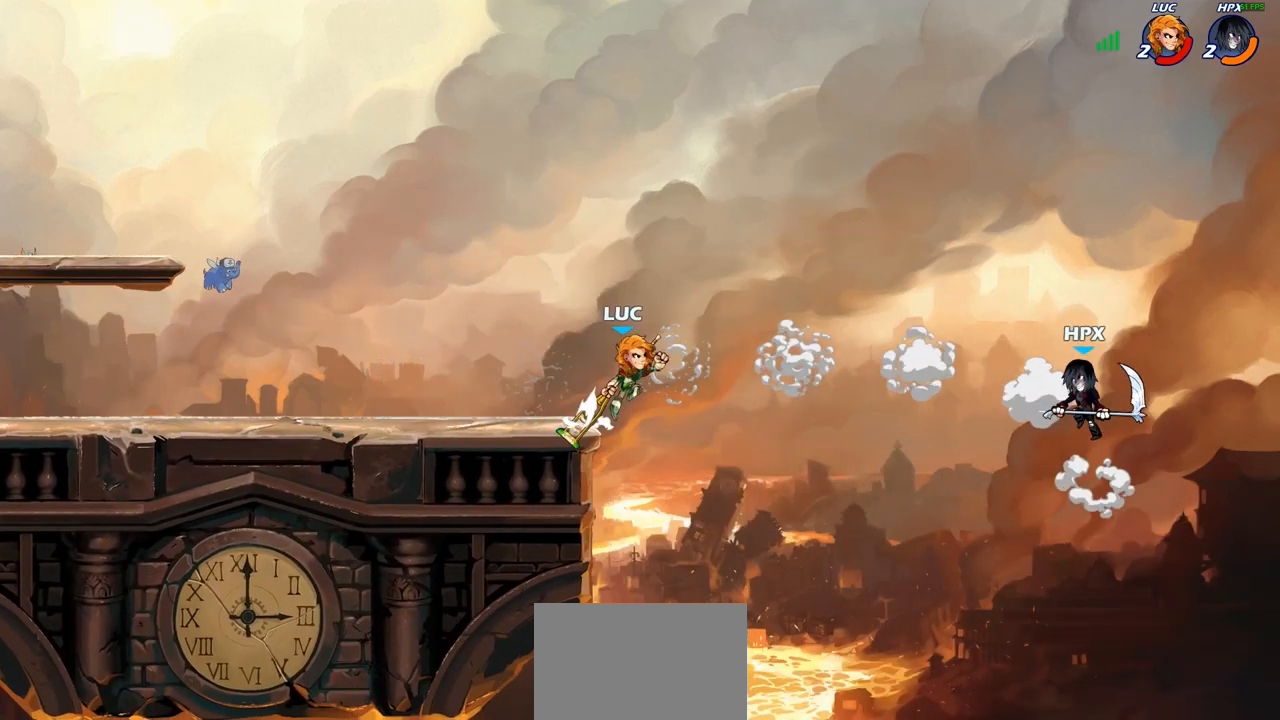
{"buttons": ["CIRCLE"], "left_stick": "down-left", "right_stick": "center", "events": [[133, "CROSS", "up"], [217, "CROSS", "down"], [367, "CIRCLE", "down"], [367, "CROSS", "up"], [383, "left_stick", "down-left"]]}
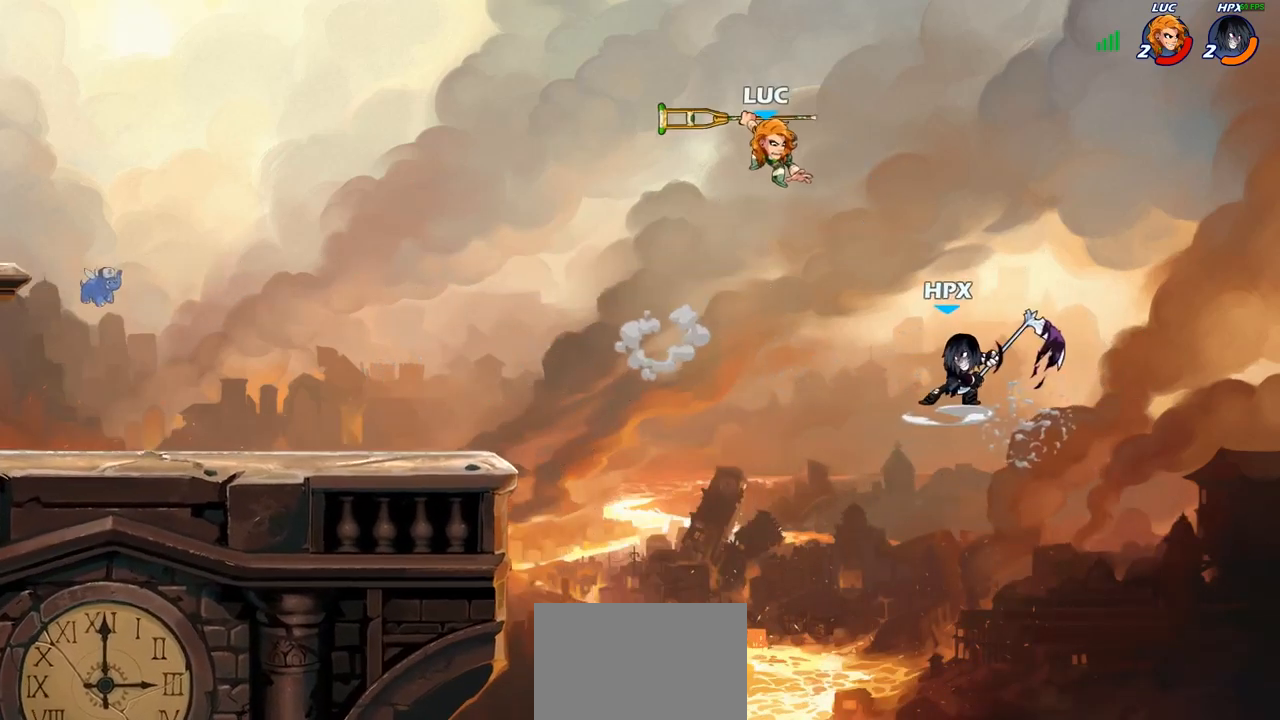
{"buttons": ["CIRCLE"], "left_stick": "down-left", "right_stick": "center", "events": []}
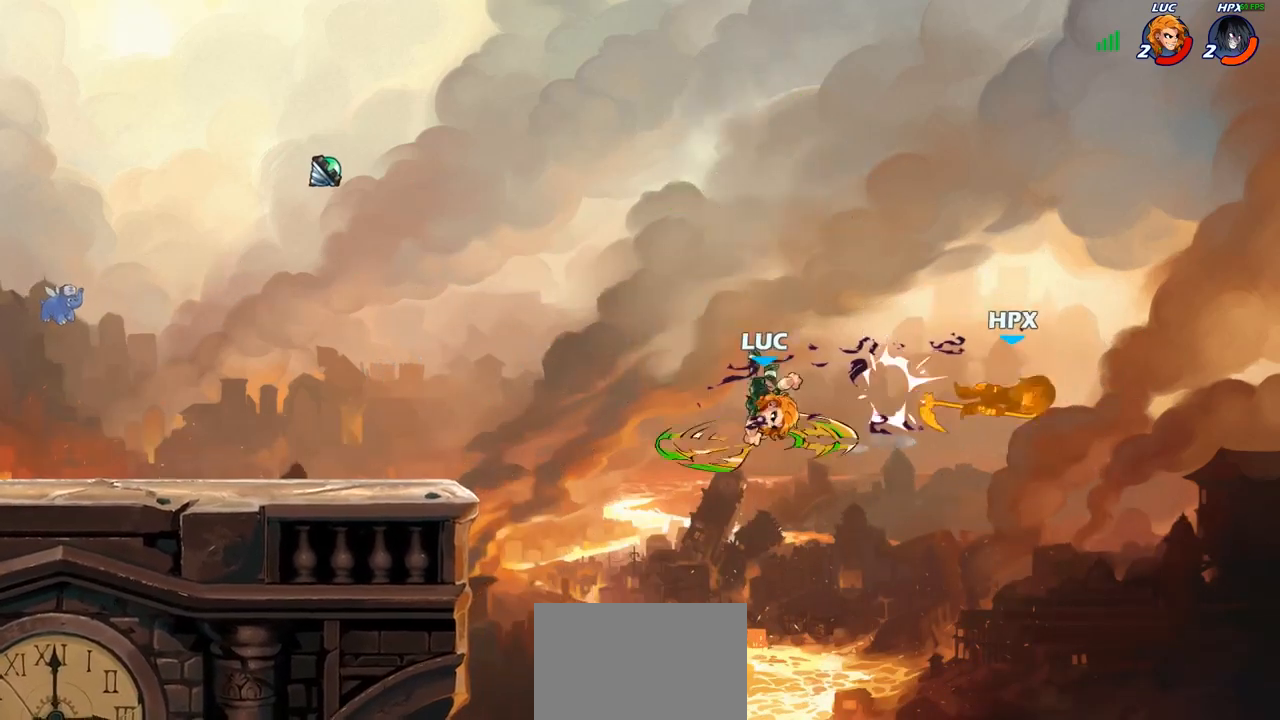
{"buttons": ["CROSS"], "left_stick": "left", "right_stick": "center", "events": [[17, "left_stick", "center"], [33, "CIRCLE", "up"], [267, "left_stick", "left"], [467, "CROSS", "down"]]}
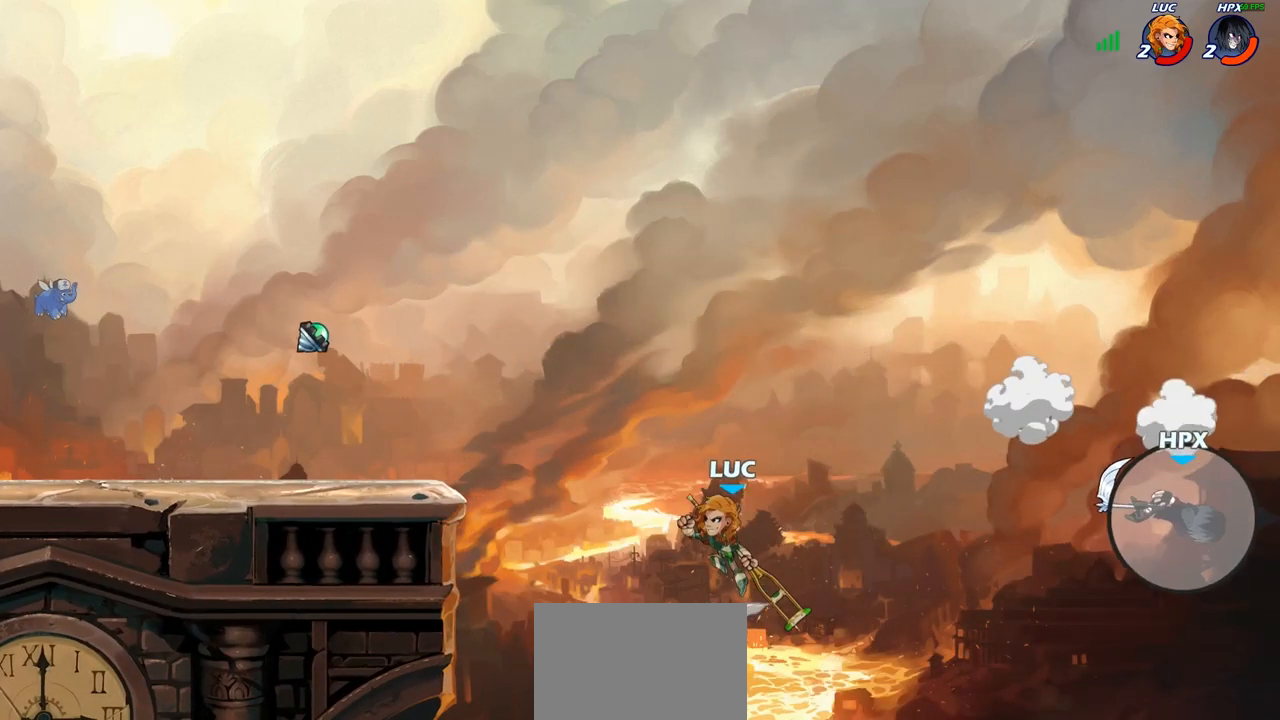
{"buttons": [], "left_stick": "up-left", "right_stick": "center", "events": [[67, "left_stick", "up-left"], [167, "CROSS", "up"]]}
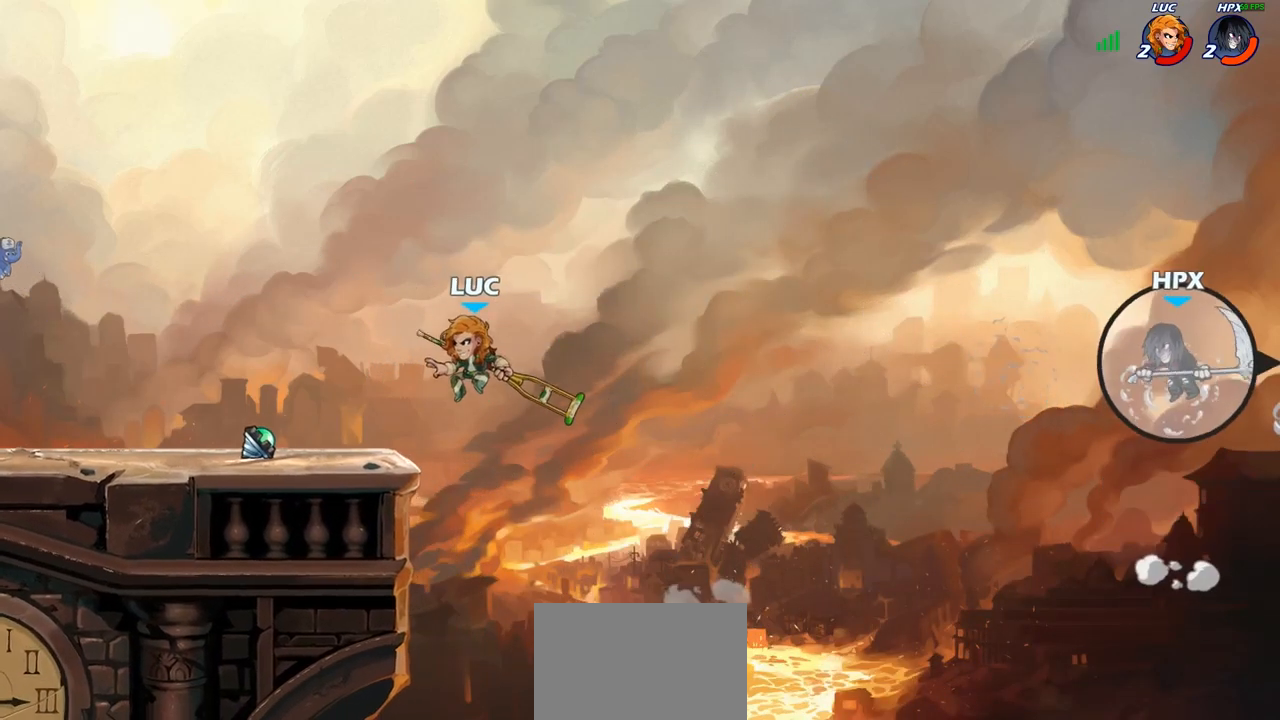
{"buttons": [], "left_stick": "right", "right_stick": "center", "events": [[283, "left_stick", "up-right"], [300, "CROSS", "down"], [350, "left_stick", "right"], [467, "CROSS", "up"]]}
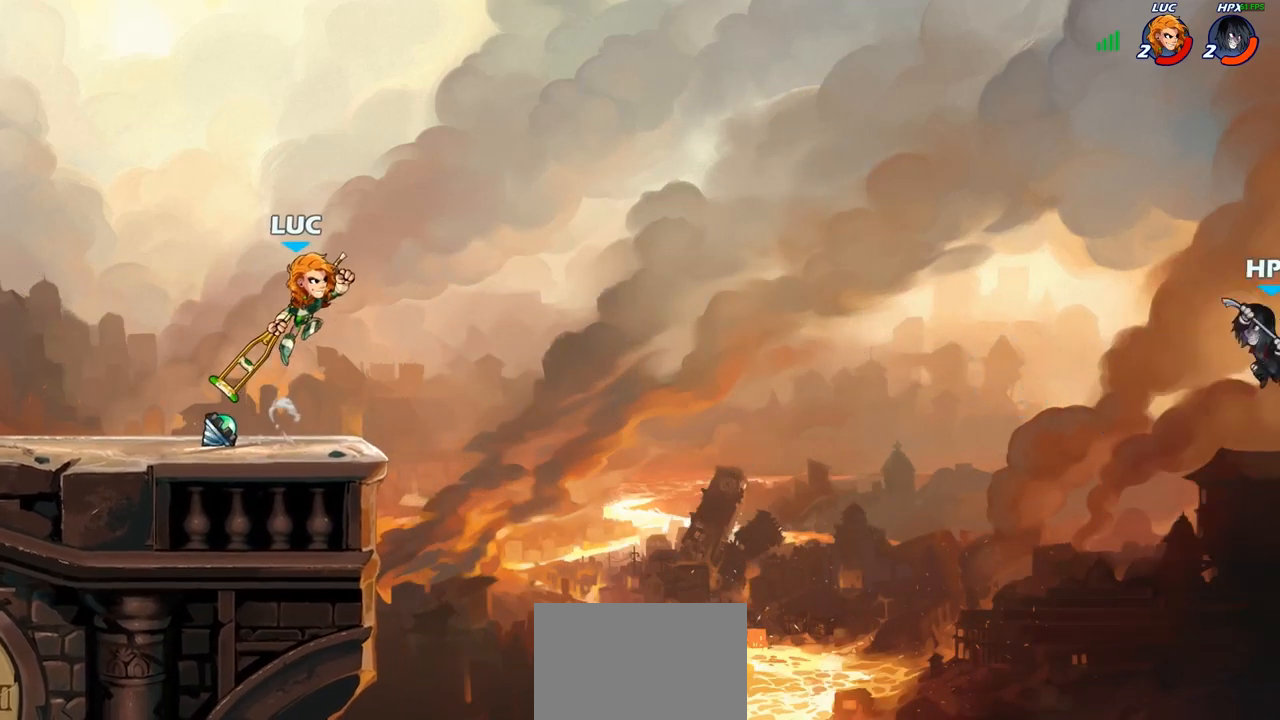
{"buttons": [], "left_stick": "center", "right_stick": "center", "events": [[183, "left_stick", "up"], [233, "R1", "down"], [433, "R1", "up"], [483, "left_stick", "center"]]}
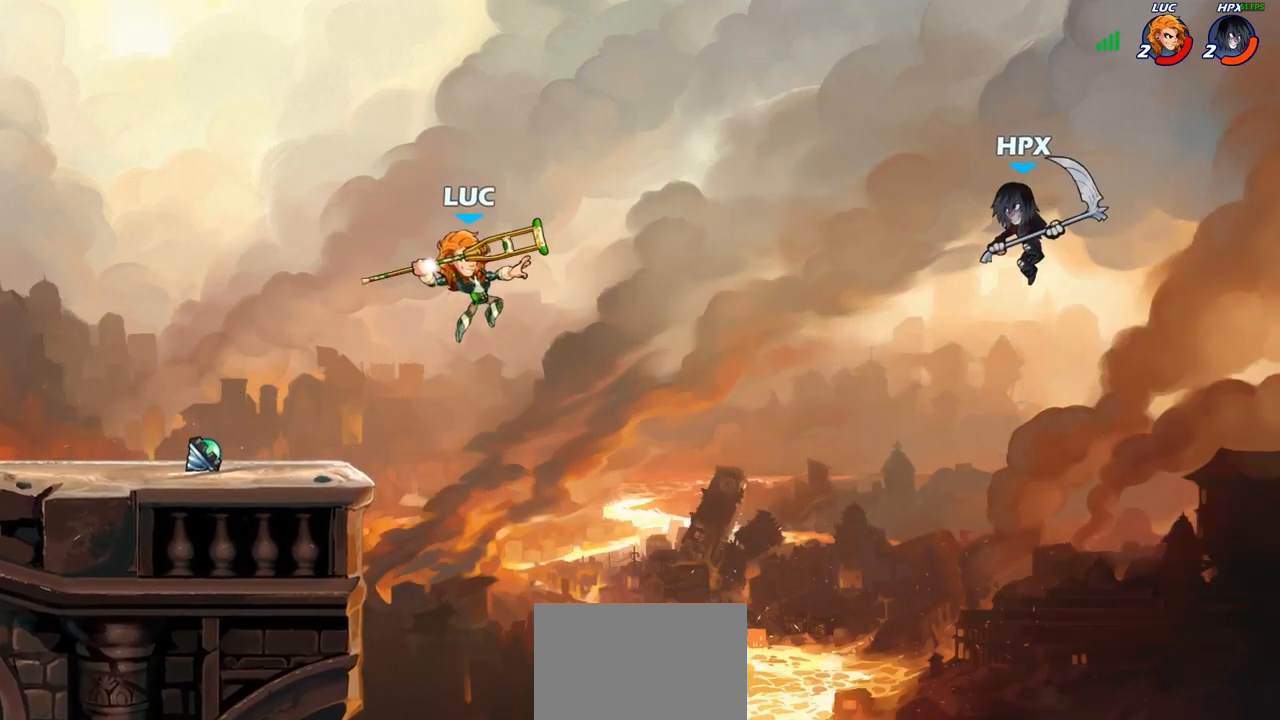
{"buttons": [], "left_stick": "left", "right_stick": "center", "events": [[200, "left_stick", "left"], [367, "CROSS", "down"], [500, "CROSS", "up"]]}
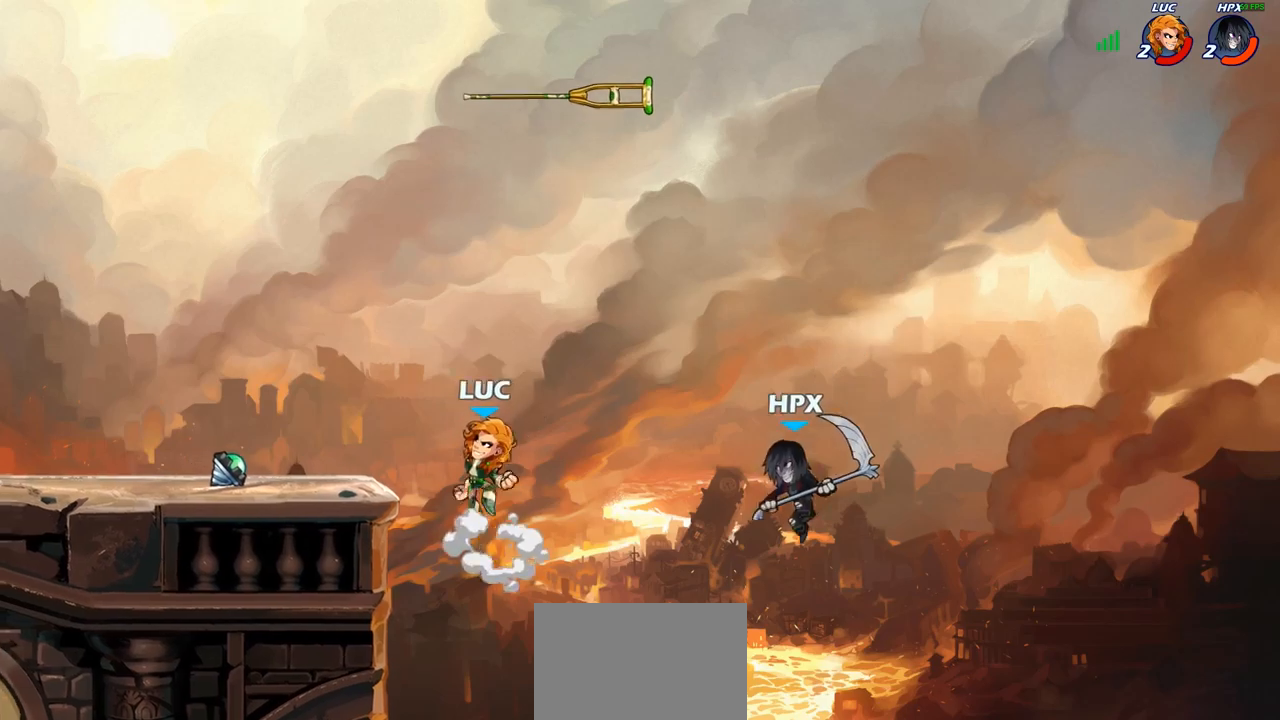
{"buttons": ["CROSS", "R1"], "left_stick": "up-right", "right_stick": "center", "events": [[100, "left_stick", "down-left"], [383, "left_stick", "up-left"], [417, "R1", "down"], [433, "left_stick", "up-right"], [450, "CROSS", "down"]]}
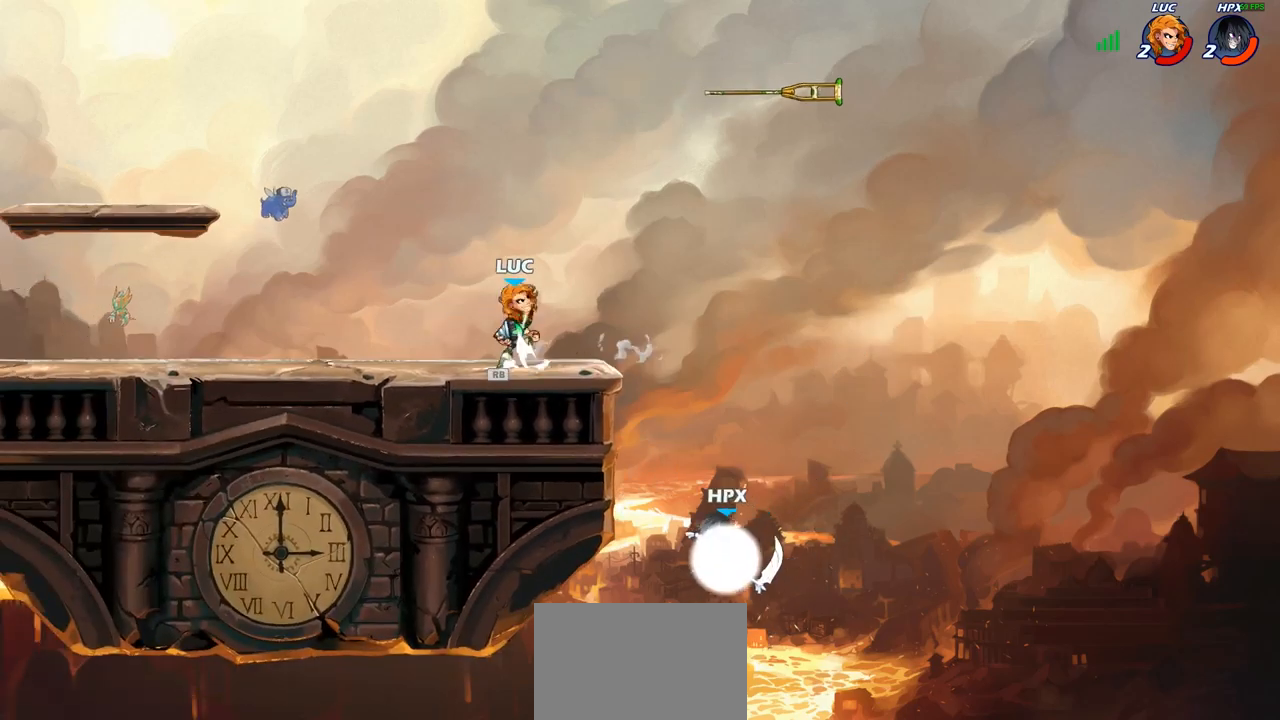
{"buttons": [], "left_stick": "center", "right_stick": "center", "events": [[33, "R1", "up"], [50, "CROSS", "up"], [133, "left_stick", "center"], [250, "left_stick", "right"], [367, "R1", "down"], [433, "R1", "up"], [483, "left_stick", "center"]]}
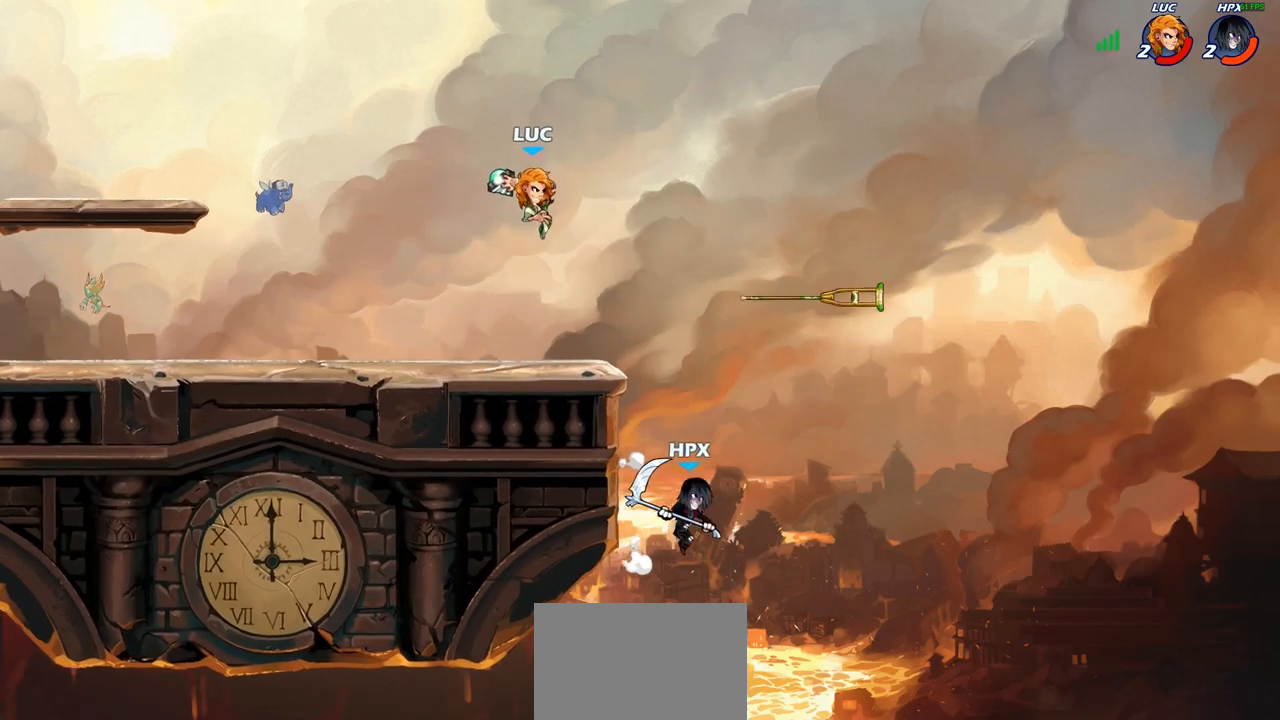
{"buttons": [], "left_stick": "center", "right_stick": "center", "events": []}
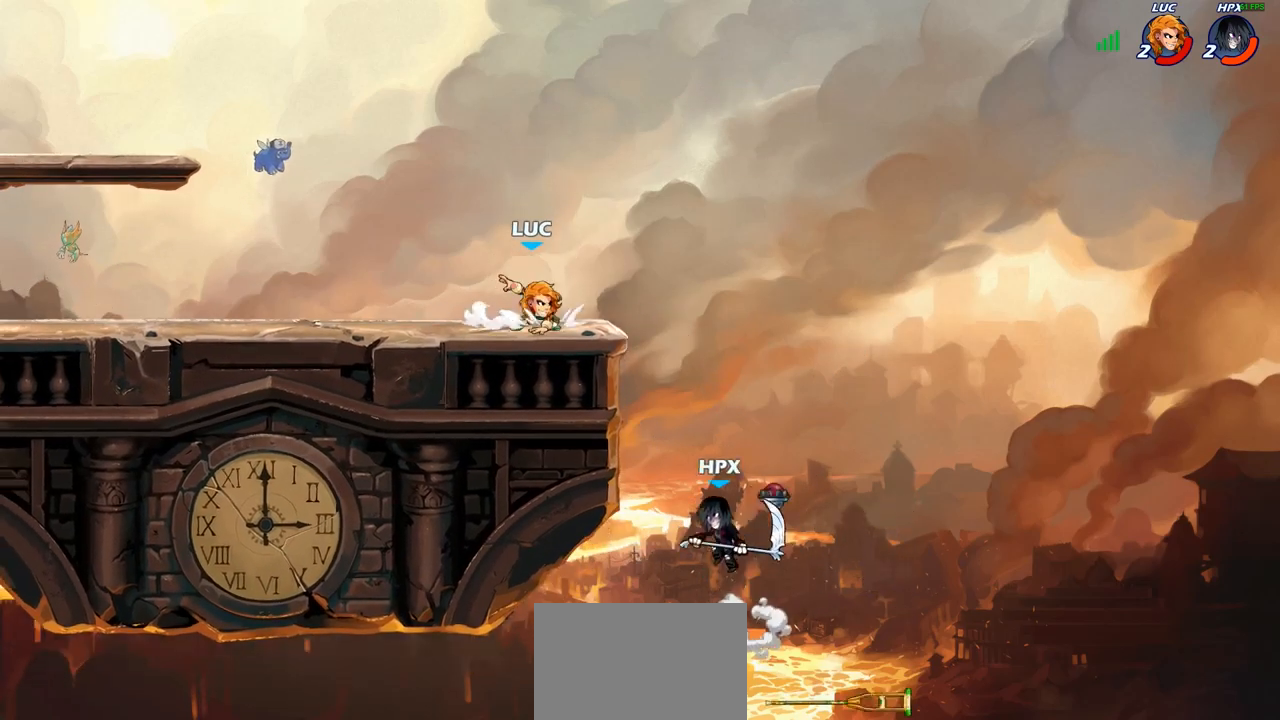
{"buttons": [], "left_stick": "center", "right_stick": "center", "events": [[200, "left_stick", "right"], [217, "R2", "down"], [267, "CIRCLE", "down"], [267, "left_stick", "down"], [300, "R2", "up"], [333, "CIRCLE", "up"], [350, "left_stick", "center"]]}
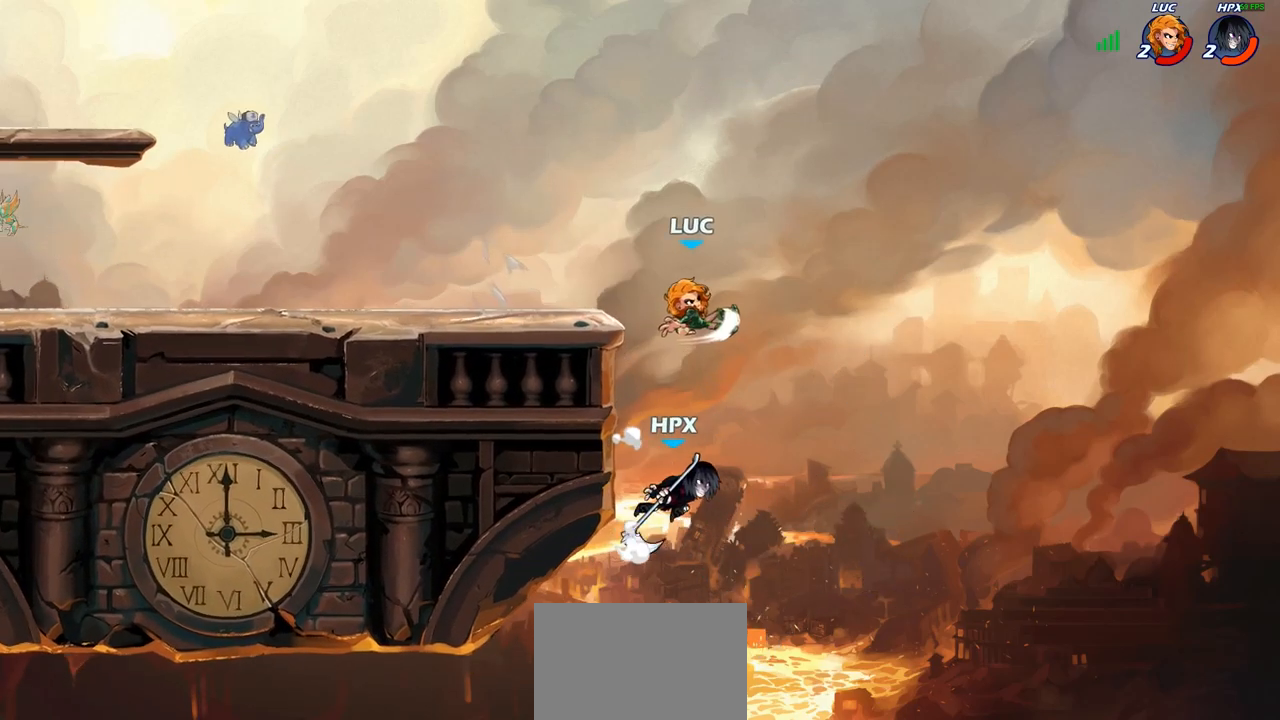
{"buttons": [], "left_stick": "down", "right_stick": "center", "events": [[67, "left_stick", "down-left"], [283, "left_stick", "down-right"], [467, "left_stick", "down"]]}
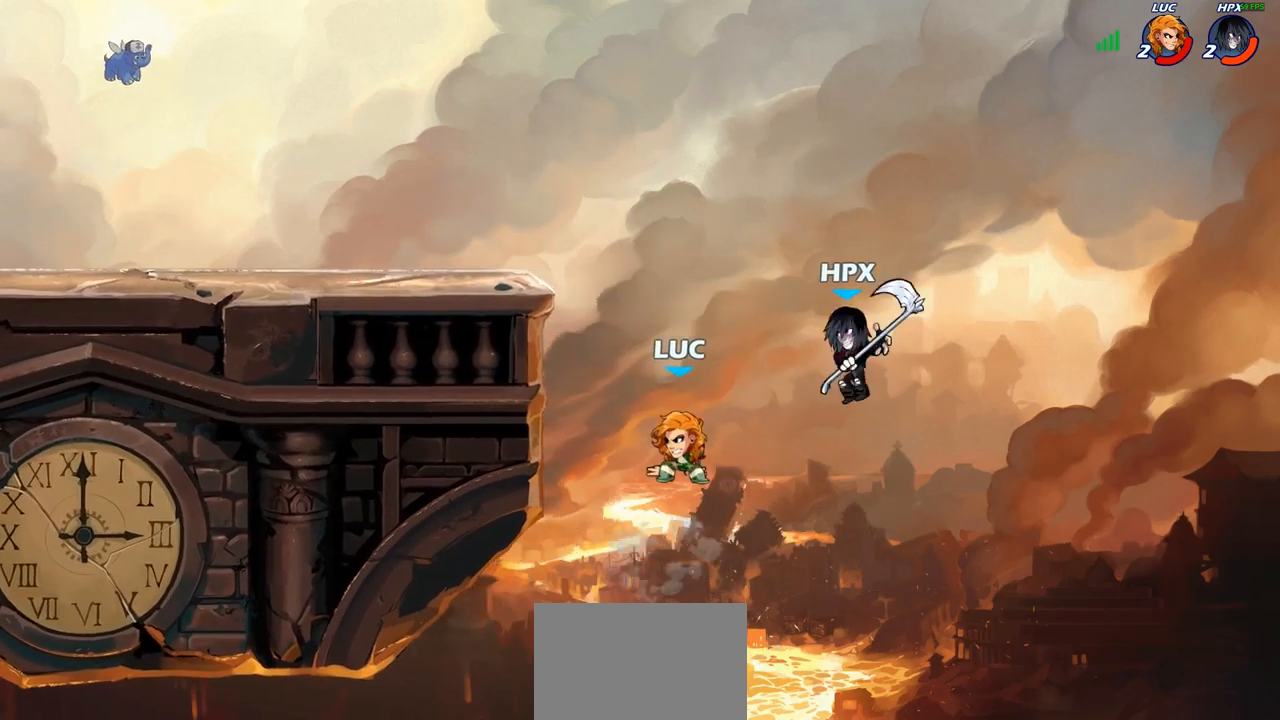
{"buttons": ["CROSS"], "left_stick": "up", "right_stick": "center", "events": [[133, "left_stick", "right"], [217, "left_stick", "center"], [483, "CROSS", "down"], [500, "left_stick", "up"]]}
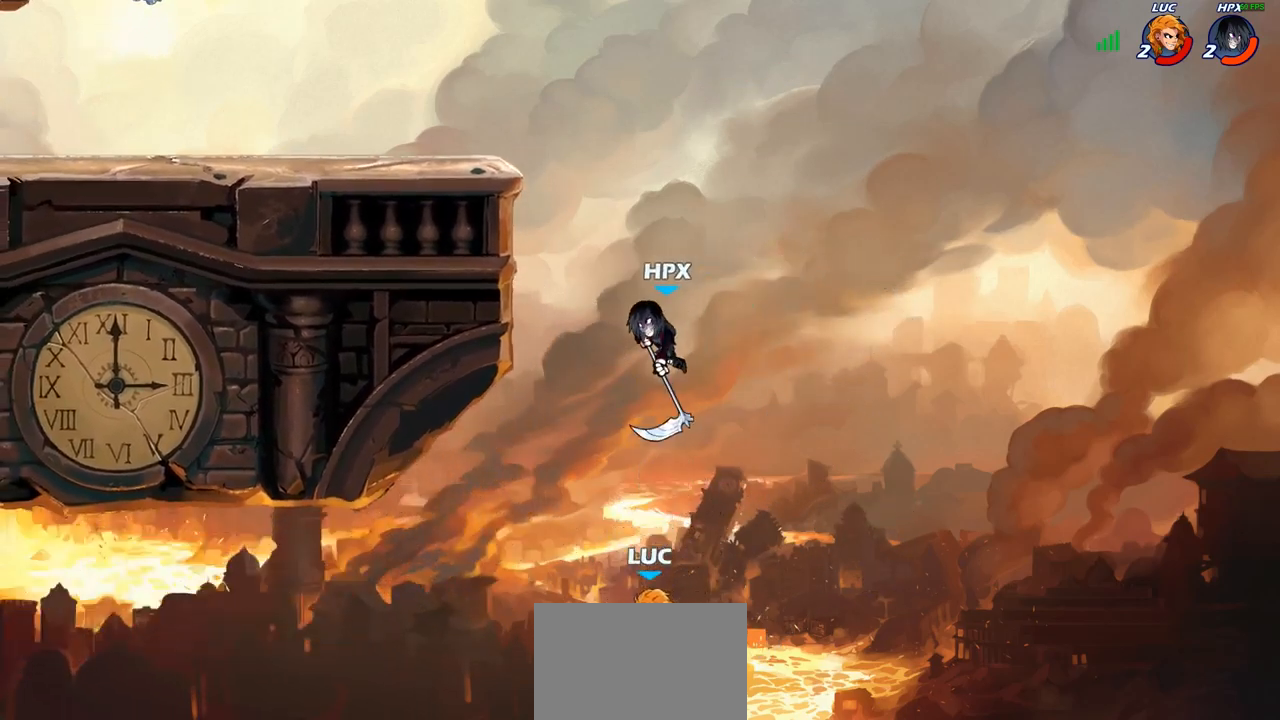
{"buttons": [], "left_stick": "up-left", "right_stick": "center", "events": [[33, "CIRCLE", "down"], [67, "CROSS", "up"], [133, "CIRCLE", "up"], [133, "left_stick", "up-left"], [267, "left_stick", "up-right"], [483, "left_stick", "up-left"]]}
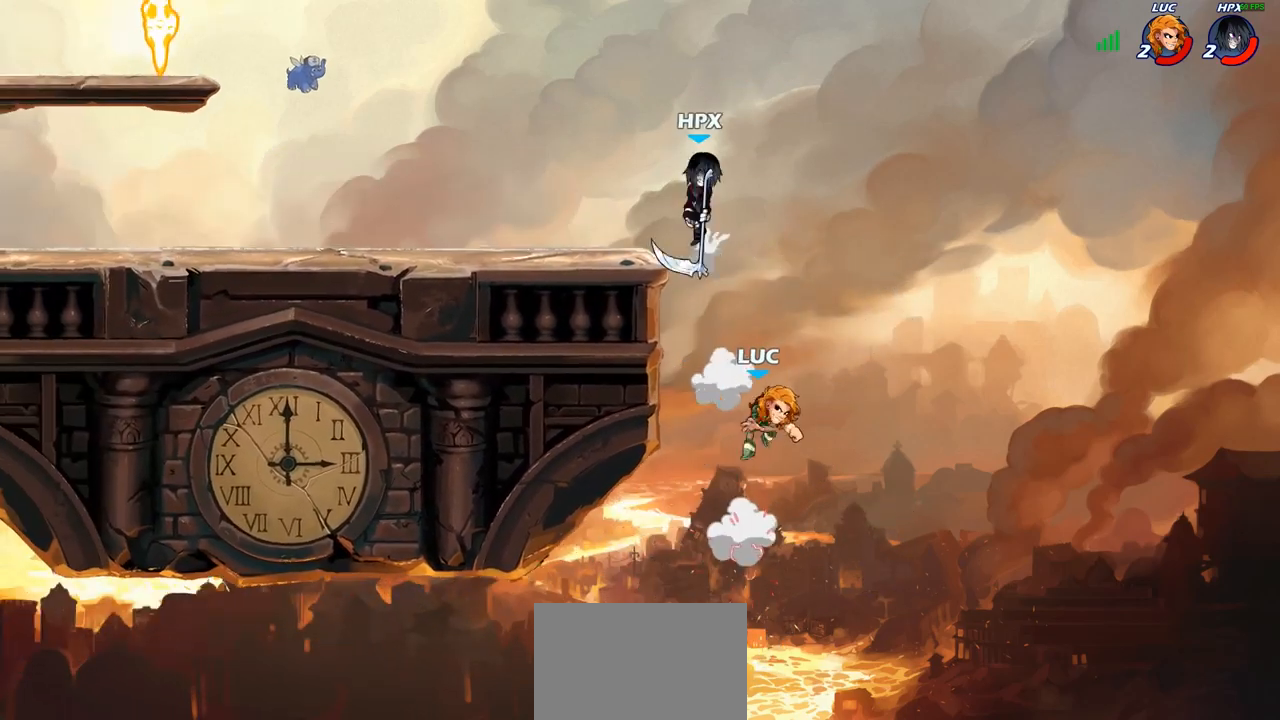
{"buttons": [], "left_stick": "up-left", "right_stick": "center", "events": [[133, "CROSS", "down"], [150, "left_stick", "left"], [300, "CROSS", "up"], [317, "left_stick", "down-left"], [500, "left_stick", "up-left"]]}
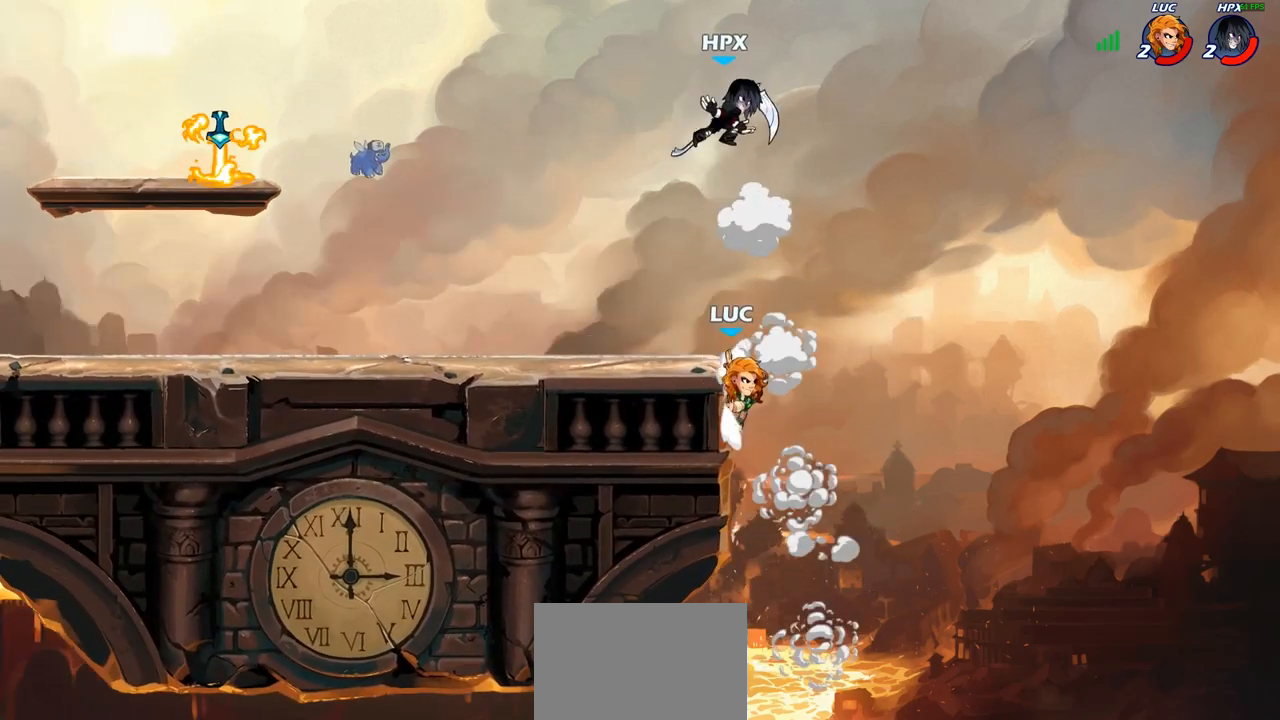
{"buttons": [], "left_stick": "left", "right_stick": "center", "events": [[33, "CROSS", "down"], [133, "R2", "down"], [183, "CROSS", "up"], [317, "left_stick", "up-right"], [333, "R2", "up"], [367, "left_stick", "center"], [450, "left_stick", "left"]]}